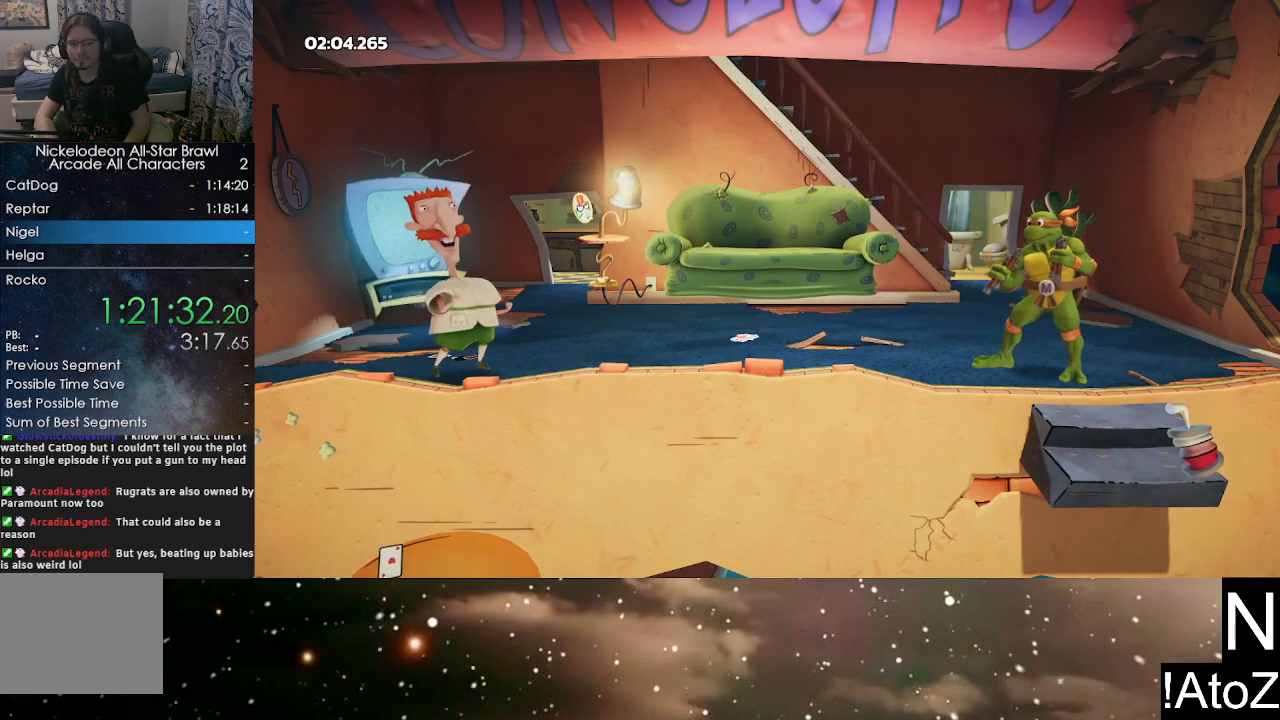
Gameplay with a controller (Xbox layout); each line is a JSON object with the inputs held at the frame after it. "events" lists button and stick changes between this image and that frame as [ms after this image, input, new state], when the widget could be followed in between.
{"buttons": ["A", "B"], "left_stick": "center", "right_stick": "center", "events": [[183, "A", "down"], [233, "B", "down"], [267, "A", "up"], [317, "B", "up"], [350, "A", "down"], [383, "B", "down"], [400, "A", "up"], [450, "B", "up"], [467, "A", "down"], [500, "B", "down"]]}
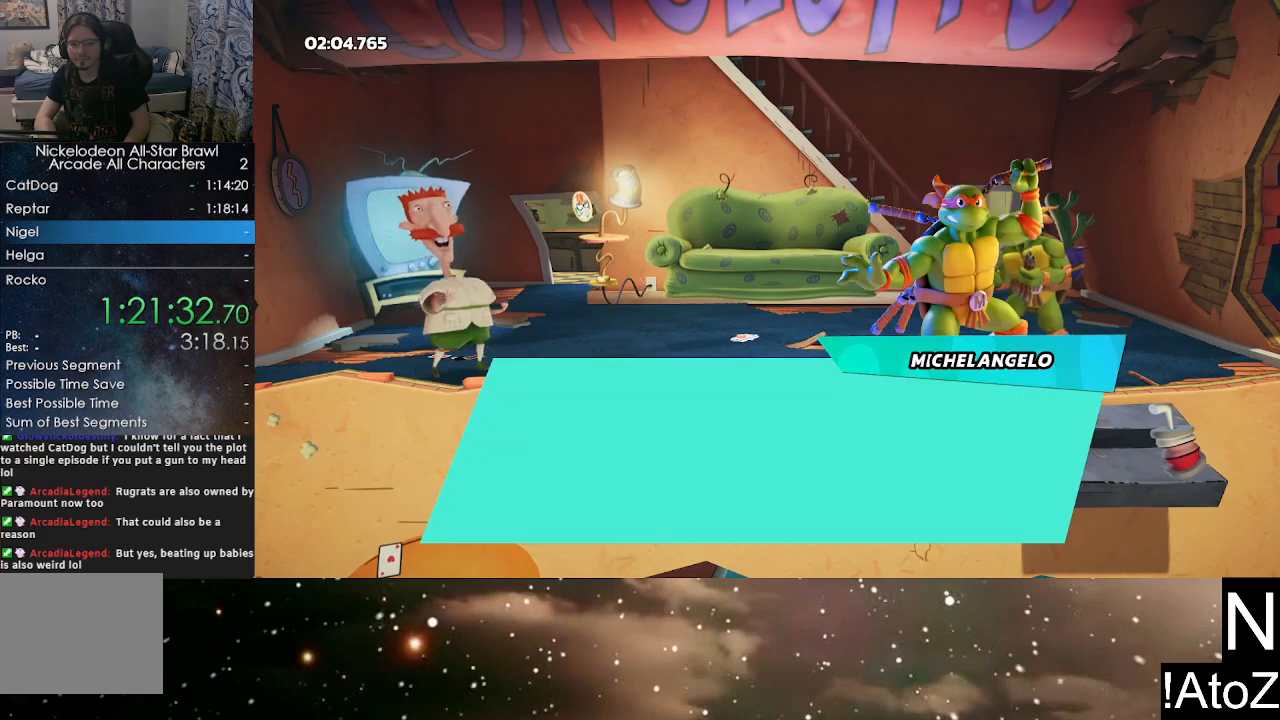
{"buttons": ["A", "B"], "left_stick": "center", "right_stick": "center", "events": [[17, "A", "up"], [50, "B", "up"], [100, "A", "down"], [133, "B", "down"], [150, "A", "up"], [167, "B", "up"], [217, "A", "down"], [233, "B", "down"], [283, "A", "up"], [283, "B", "up"], [350, "A", "down"], [350, "B", "down"], [400, "A", "up"], [417, "B", "up"], [450, "A", "down"], [483, "B", "down"]]}
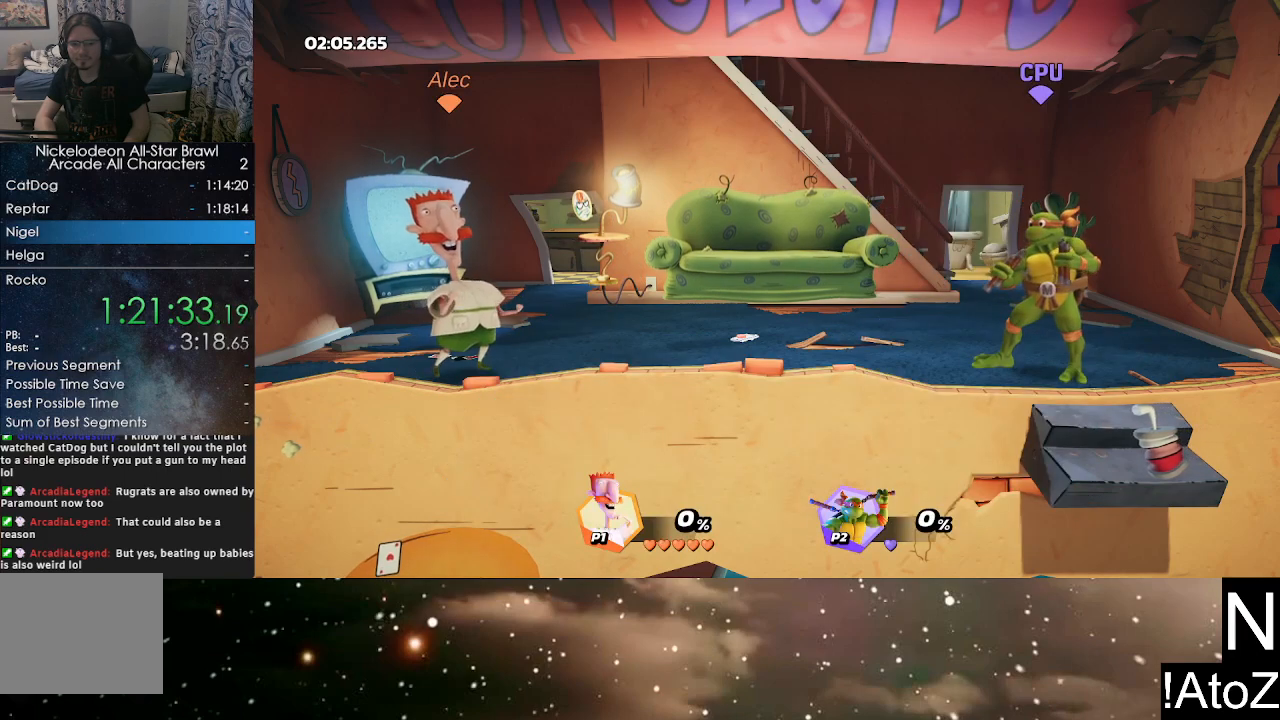
{"buttons": [], "left_stick": "center", "right_stick": "center", "events": [[33, "A", "up"], [33, "B", "up"]]}
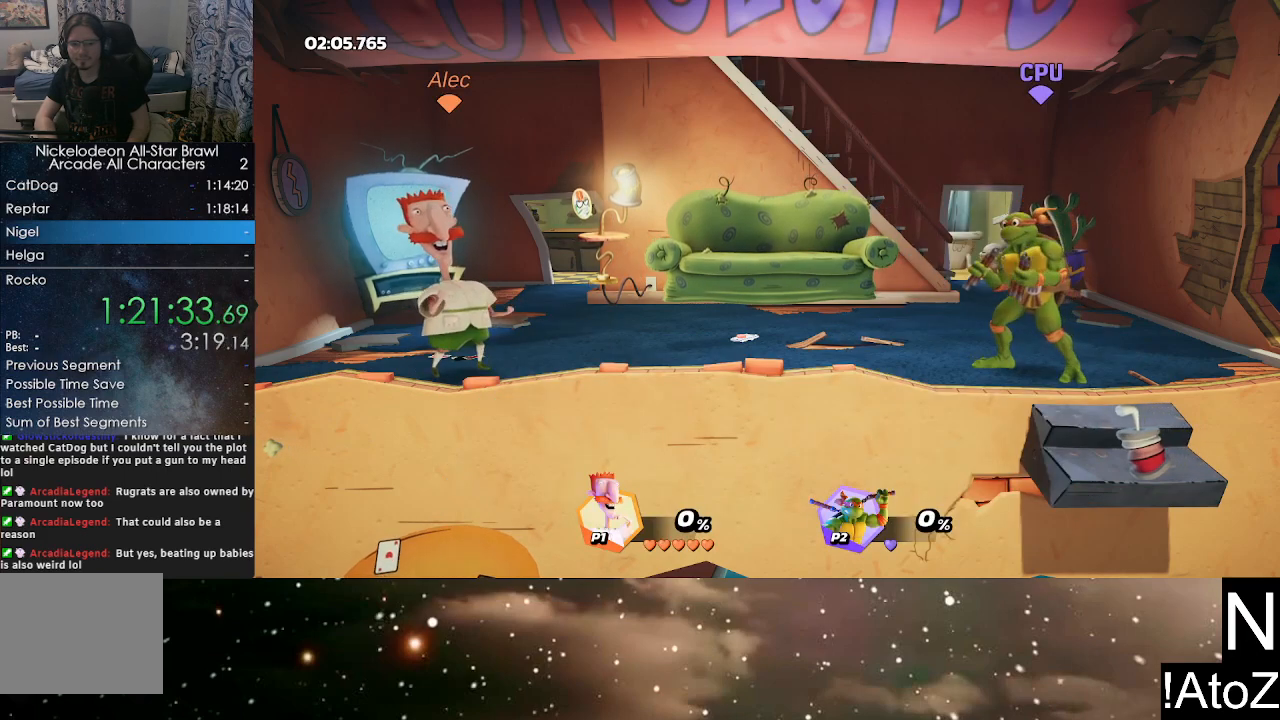
{"buttons": [], "left_stick": "center", "right_stick": "center", "events": []}
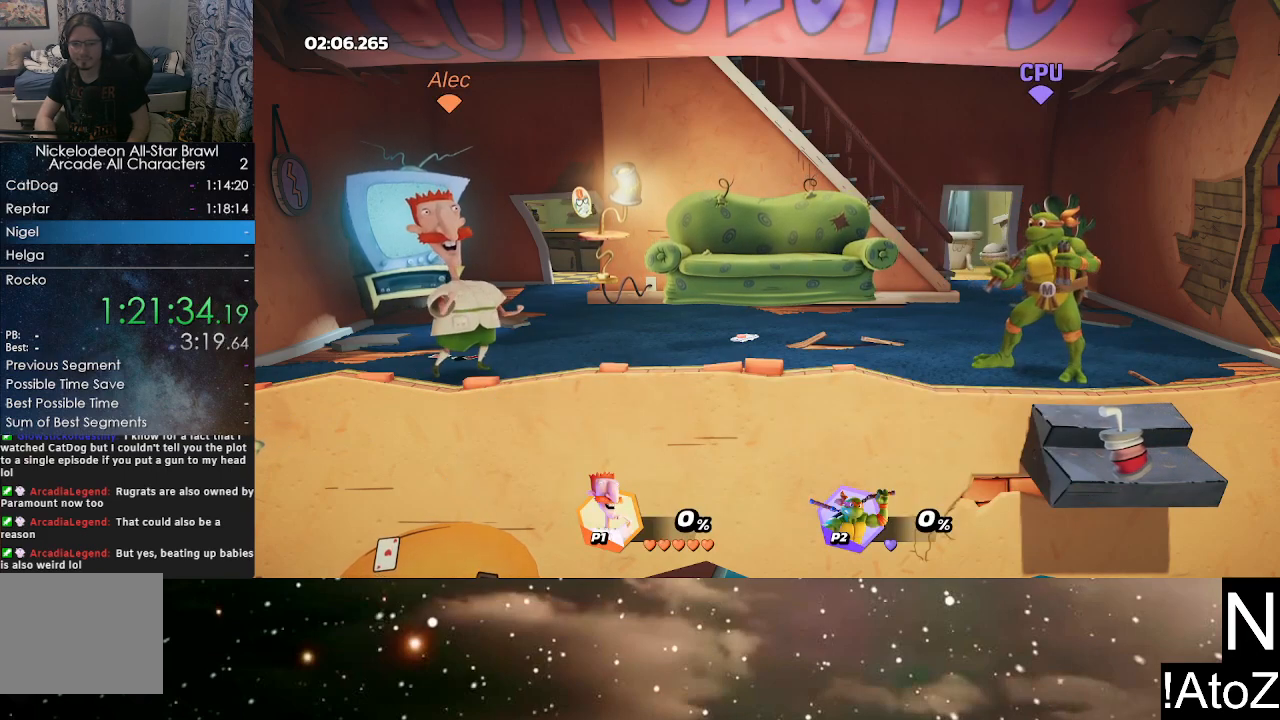
{"buttons": [], "left_stick": "center", "right_stick": "center", "events": []}
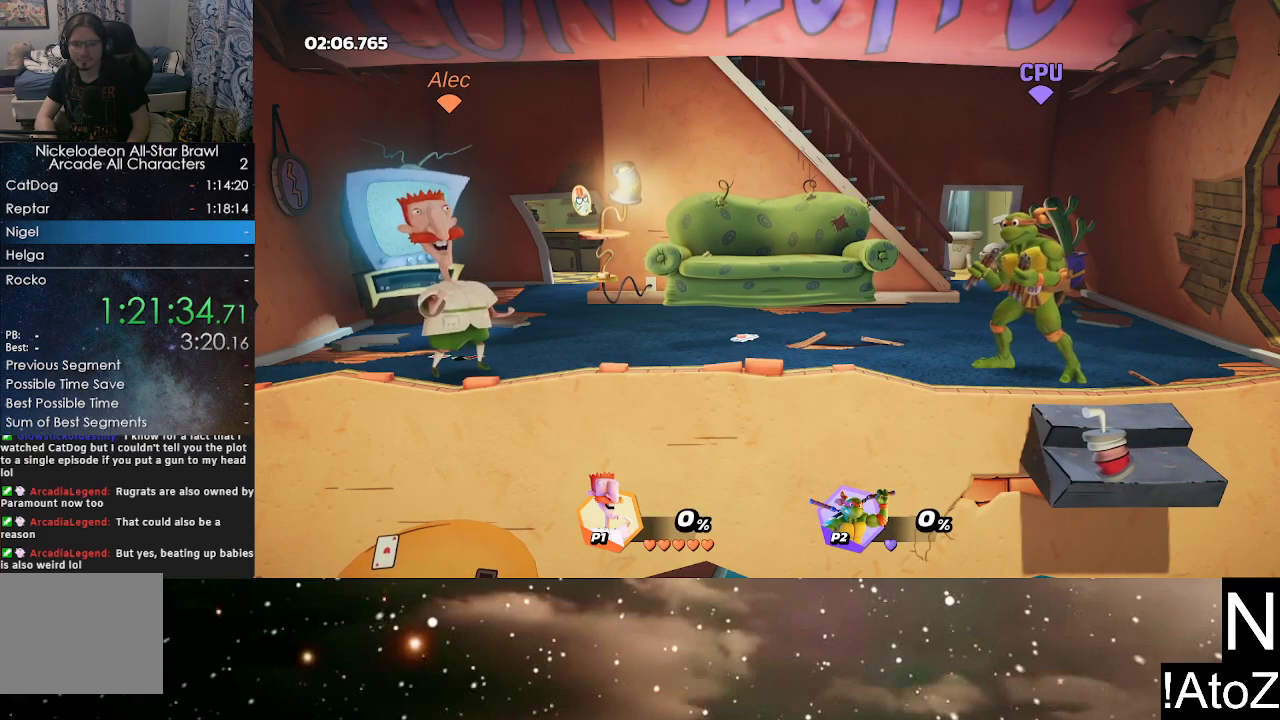
{"buttons": [], "left_stick": "center", "right_stick": "center", "events": []}
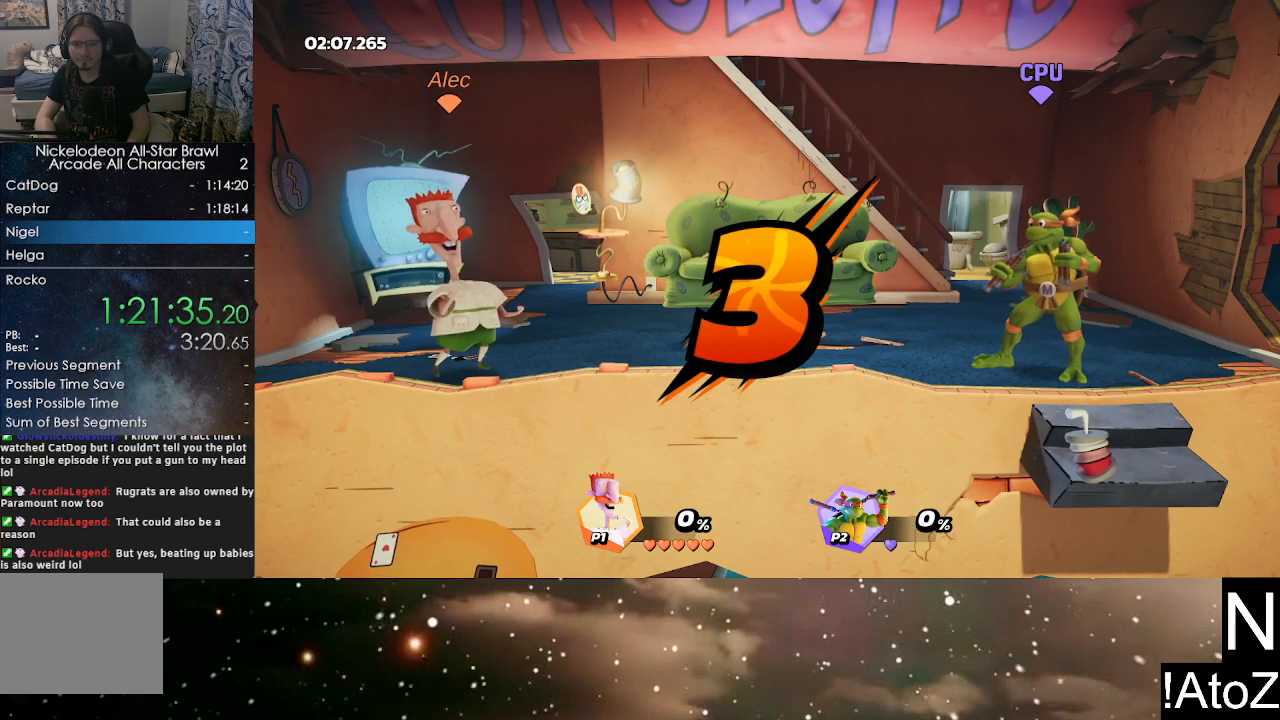
{"buttons": [], "left_stick": "center", "right_stick": "center", "events": []}
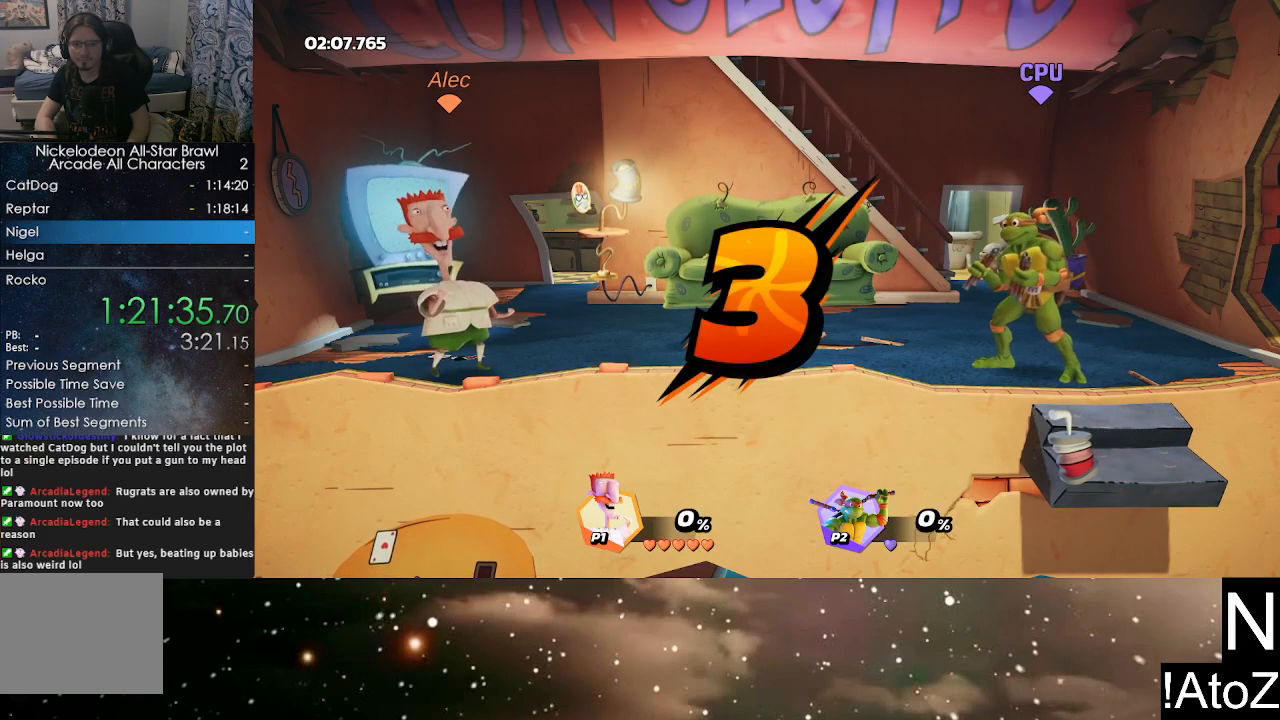
{"buttons": [], "left_stick": "center", "right_stick": "center", "events": []}
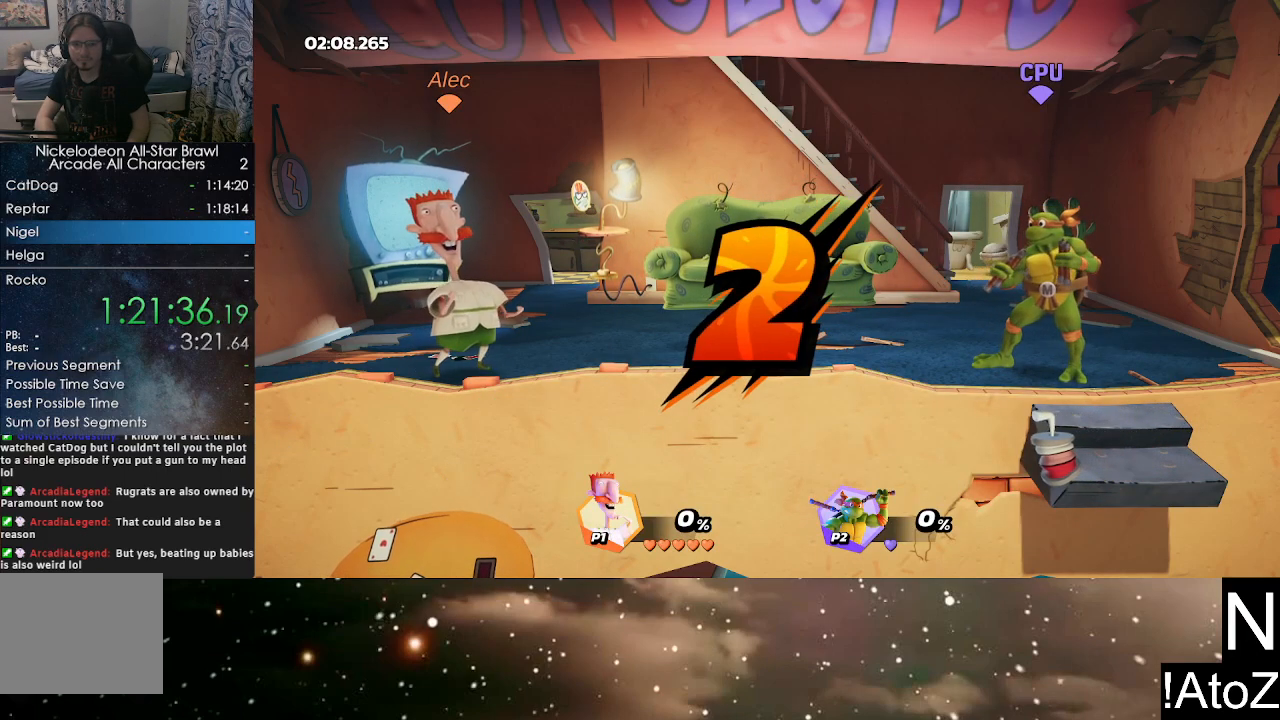
{"buttons": [], "left_stick": "center", "right_stick": "center", "events": []}
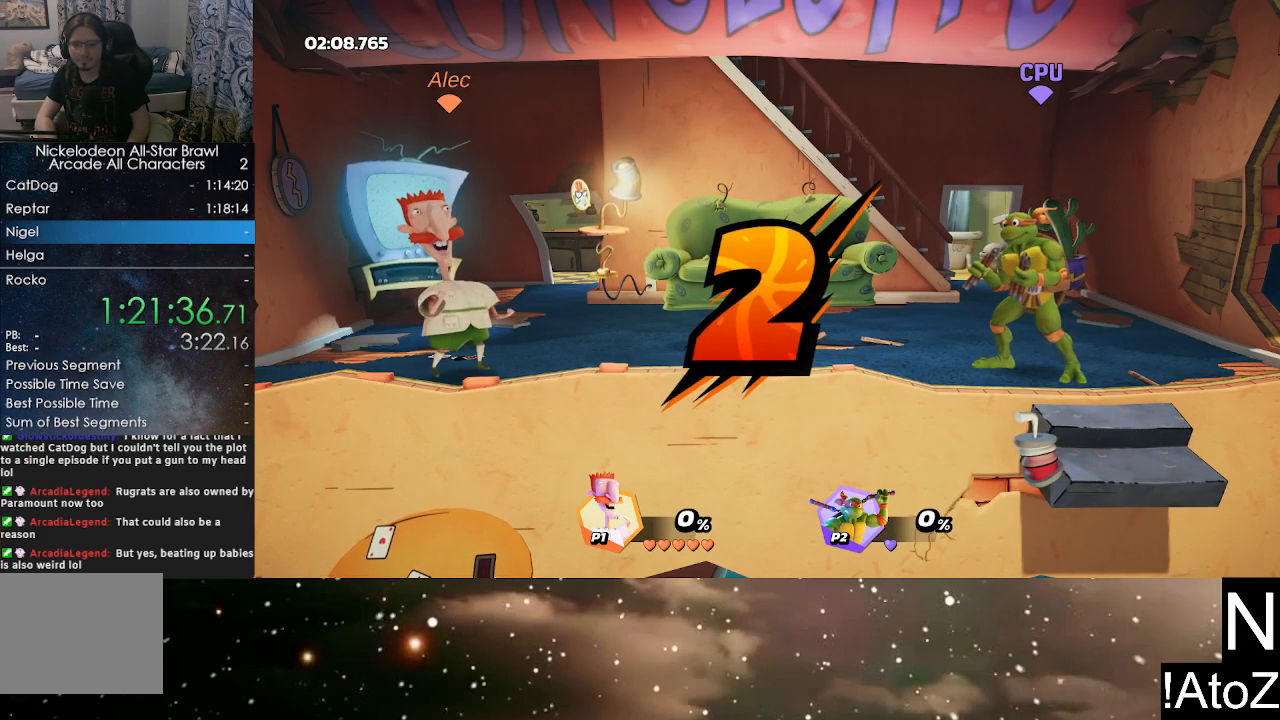
{"buttons": [], "left_stick": "center", "right_stick": "center", "events": []}
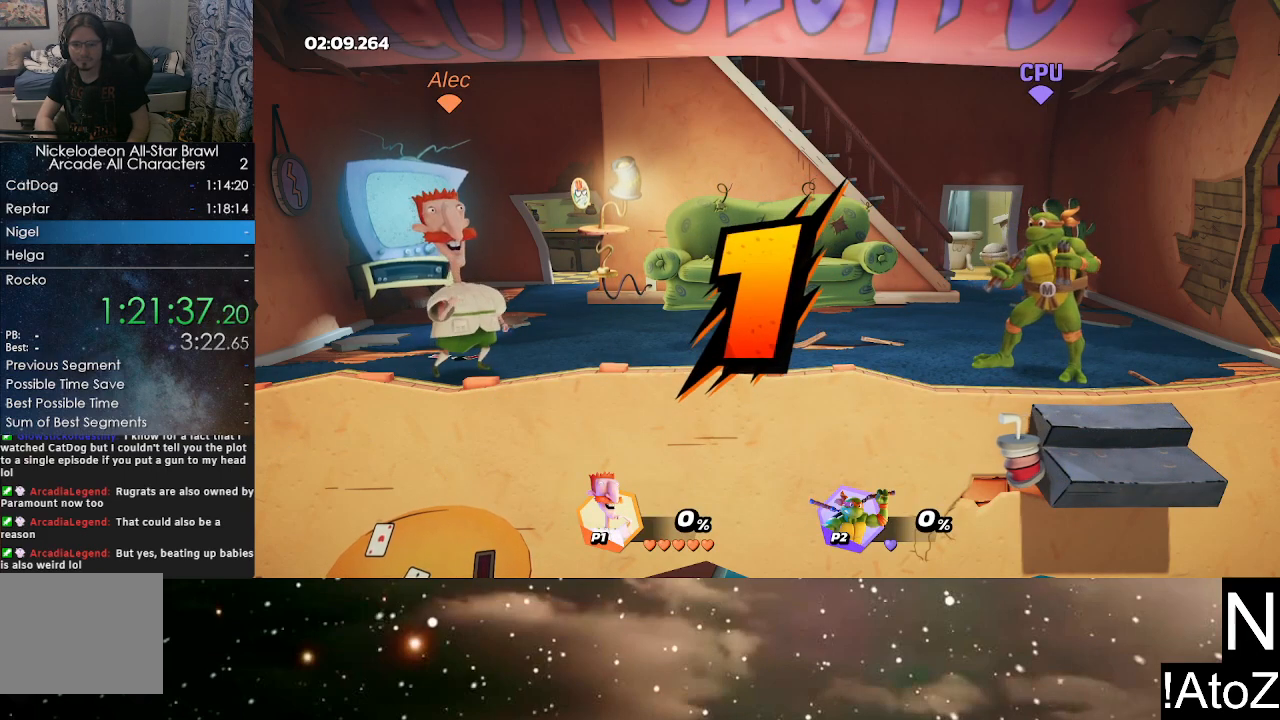
{"buttons": [], "left_stick": "center", "right_stick": "center", "events": []}
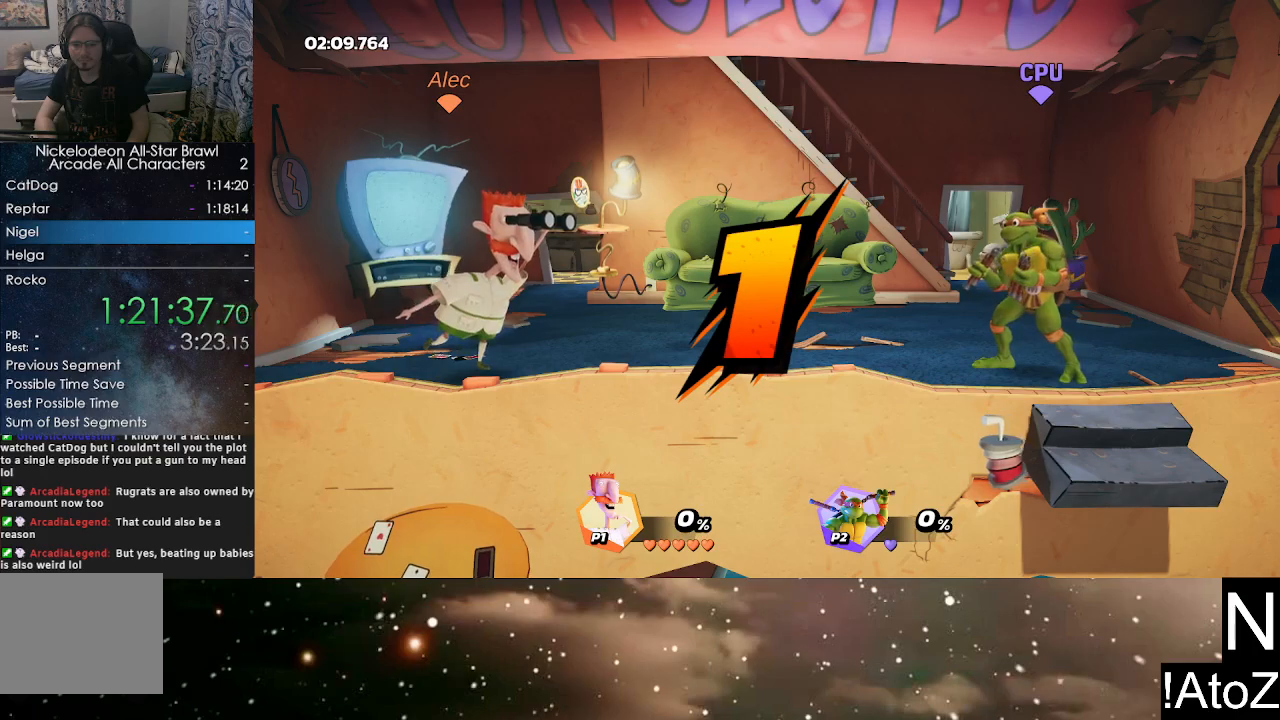
{"buttons": [], "left_stick": "right", "right_stick": "center", "events": [[250, "left_stick", "right"], [400, "B", "down"], [500, "B", "up"]]}
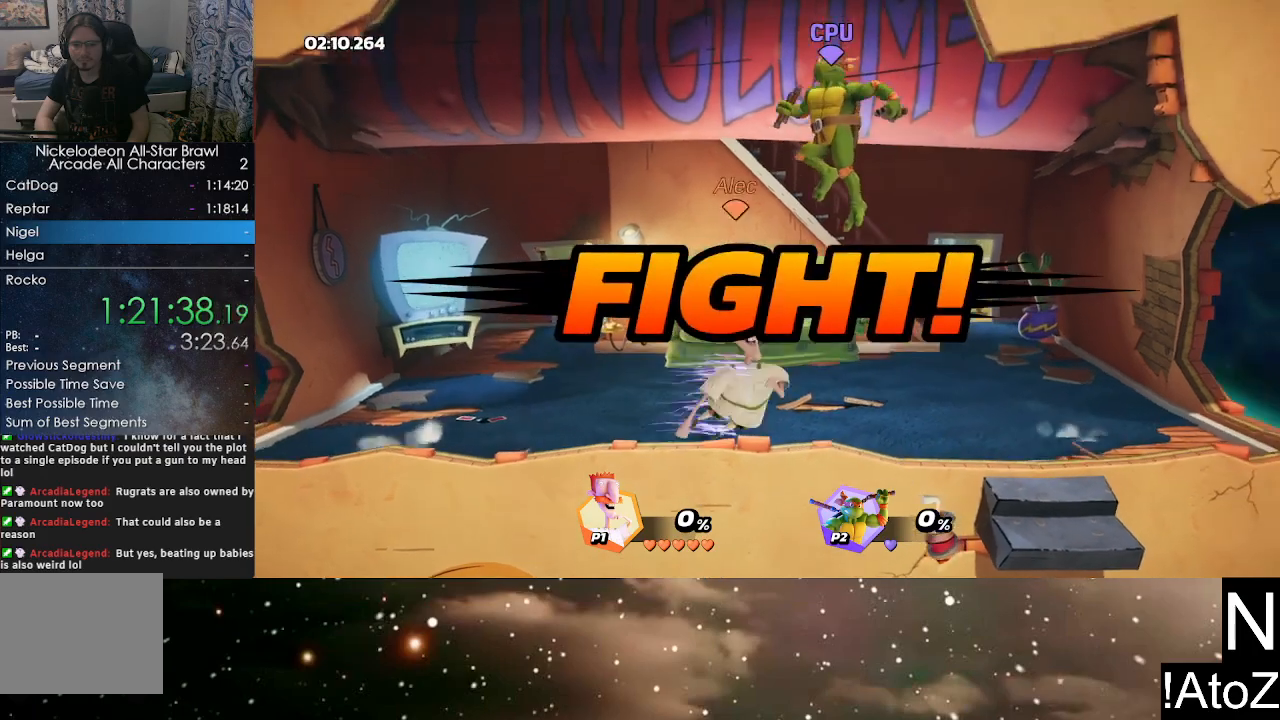
{"buttons": [], "left_stick": "left", "right_stick": "center", "events": [[217, "left_stick", "center"], [450, "left_stick", "left"]]}
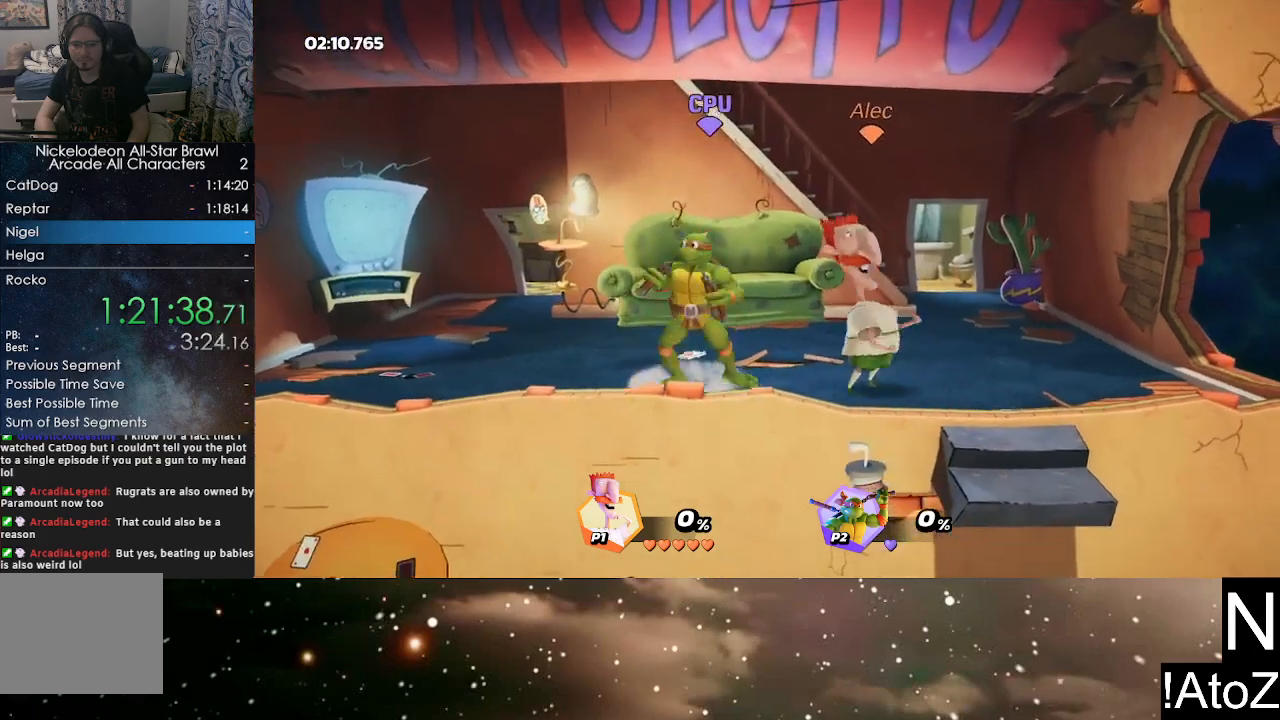
{"buttons": [], "left_stick": "right", "right_stick": "center", "events": [[50, "R2", "down"], [100, "left_stick", "right"], [183, "R2", "up"]]}
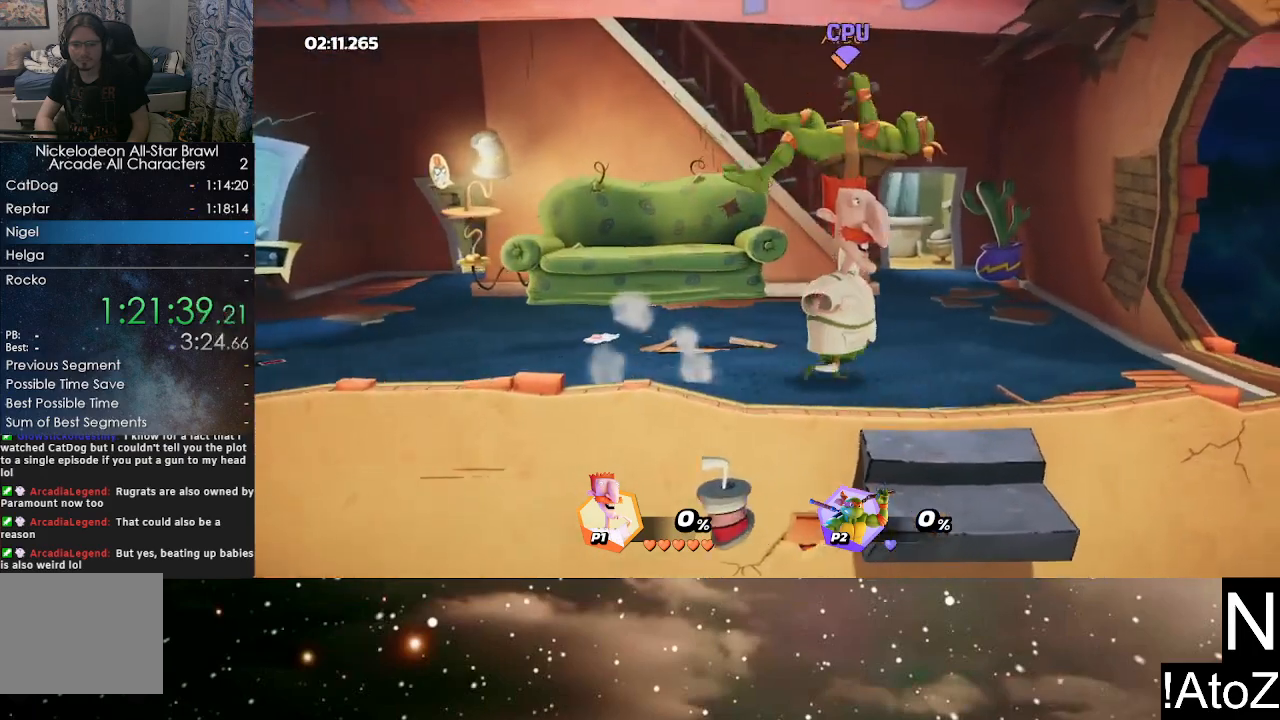
{"buttons": [], "left_stick": "right", "right_stick": "center", "events": [[67, "R2", "down"], [233, "R2", "up"]]}
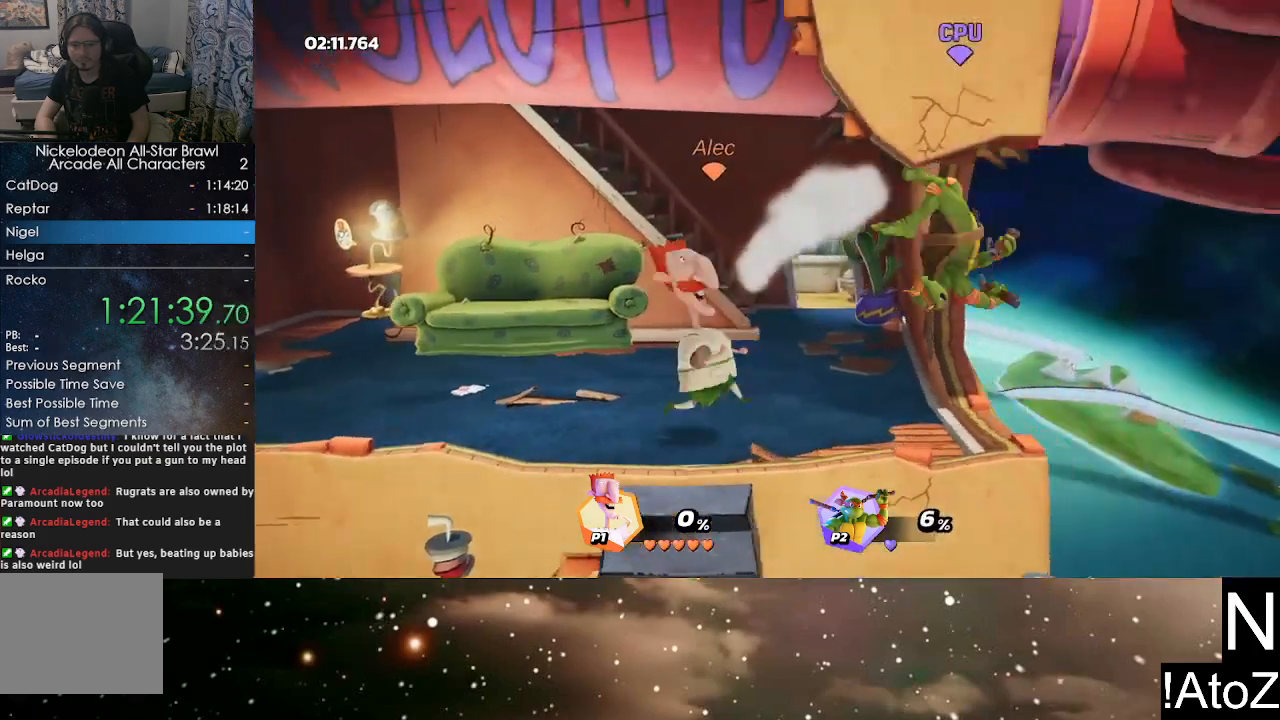
{"buttons": [], "left_stick": "center", "right_stick": "center", "events": [[67, "right_stick", "right"], [200, "right_stick", "center"], [483, "left_stick", "center"]]}
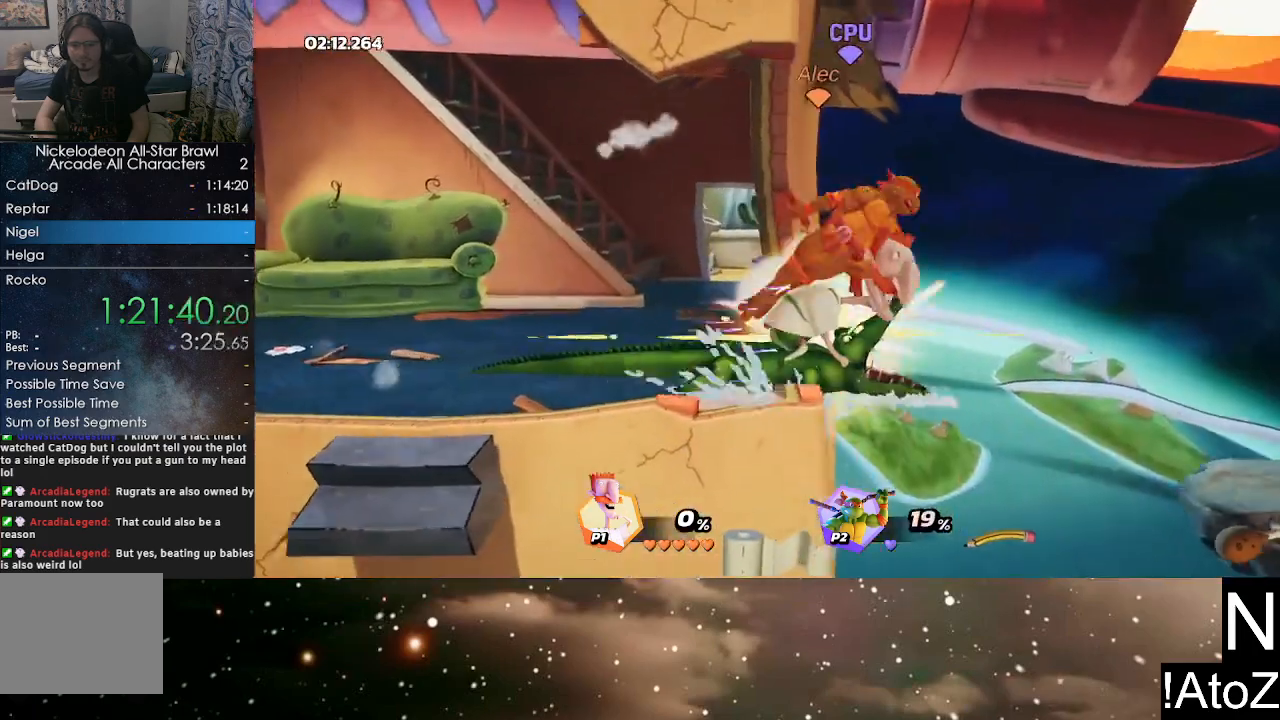
{"buttons": [], "left_stick": "right", "right_stick": "center", "events": [[383, "left_stick", "right"], [433, "Y", "down"], [500, "Y", "up"]]}
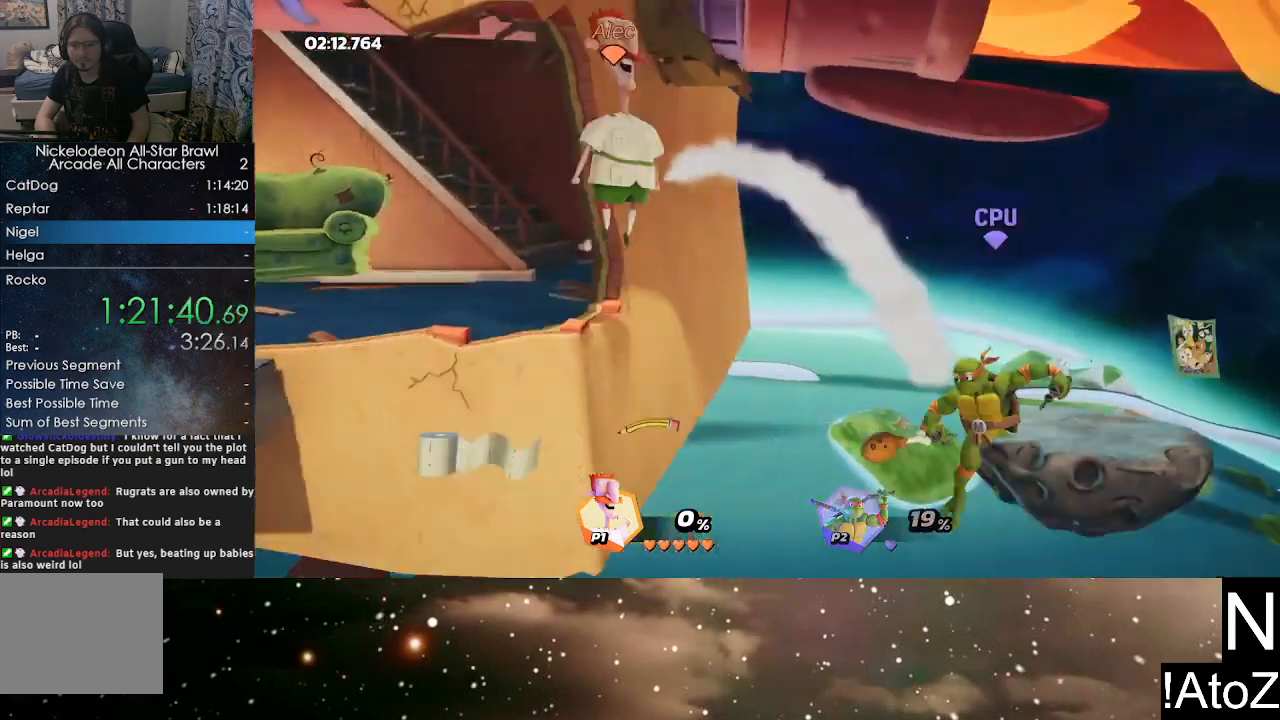
{"buttons": [], "left_stick": "right", "right_stick": "center", "events": [[267, "B", "down"], [400, "B", "up"]]}
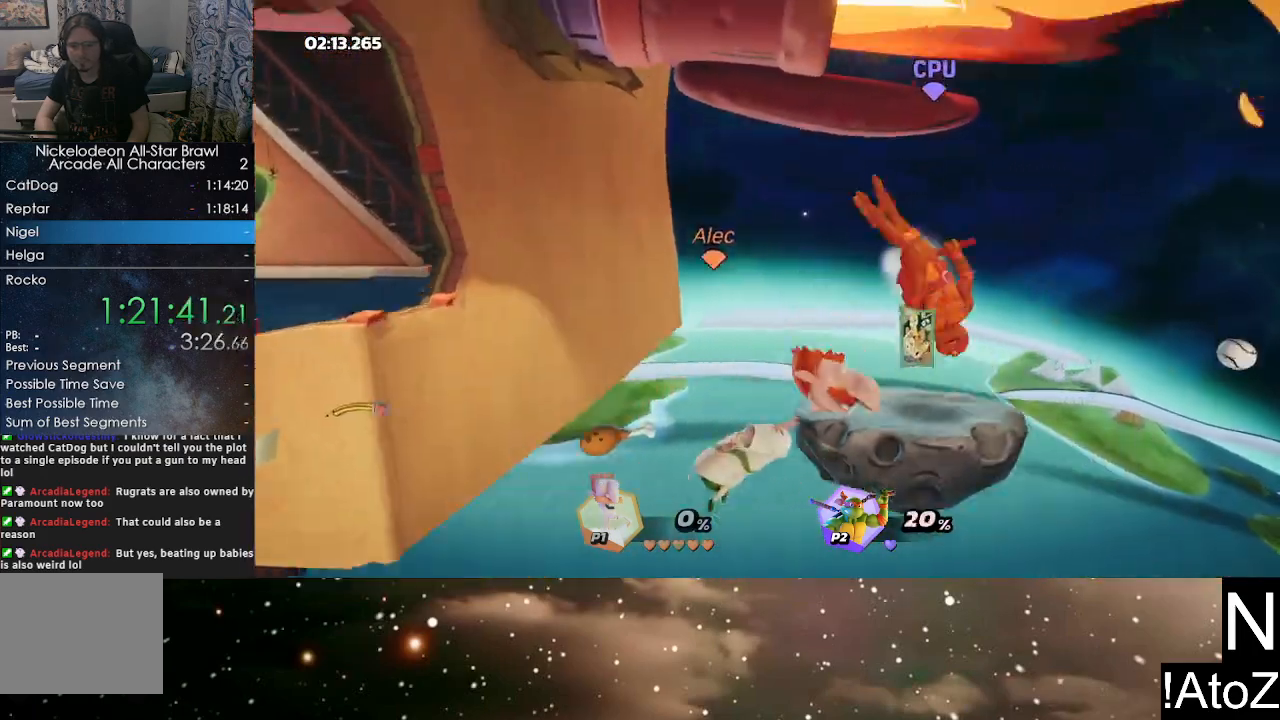
{"buttons": ["A"], "left_stick": "up", "right_stick": "center", "events": [[33, "left_stick", "center"], [283, "left_stick", "left"], [317, "Y", "down"], [367, "left_stick", "up"], [400, "Y", "up"], [467, "A", "down"]]}
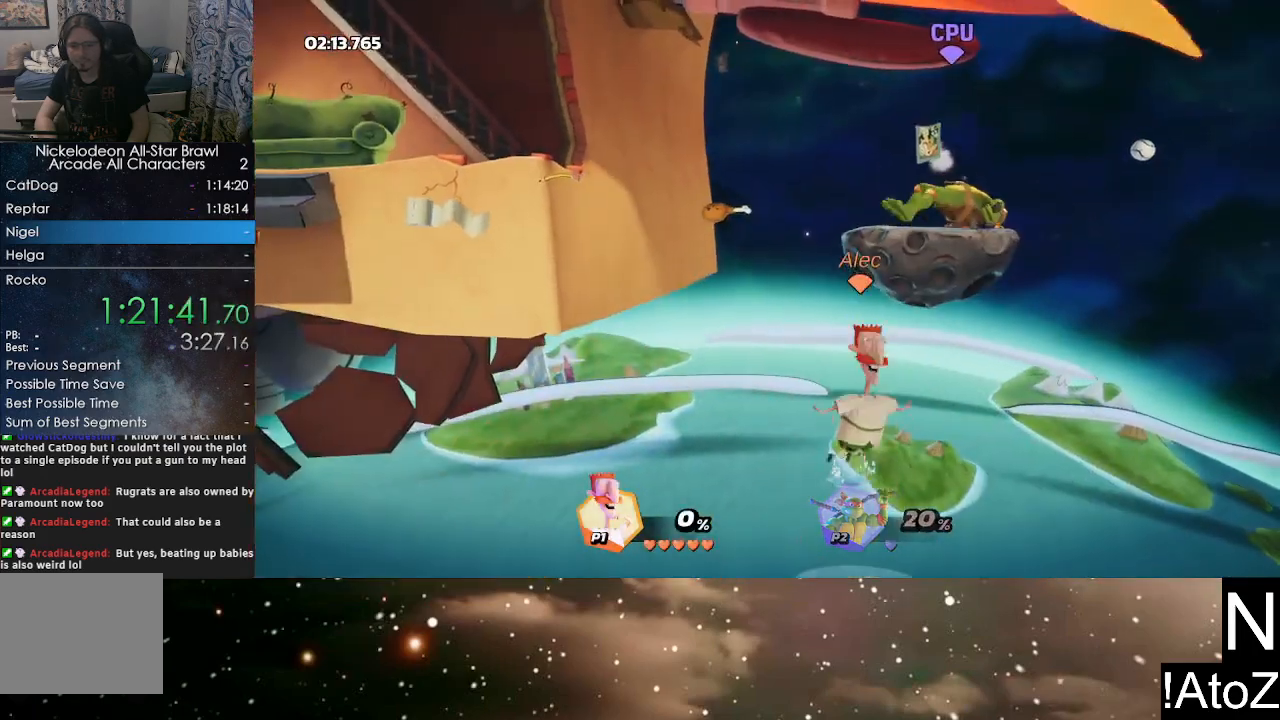
{"buttons": [], "left_stick": "right", "right_stick": "center", "events": [[50, "A", "up"], [333, "left_stick", "center"], [433, "left_stick", "right"]]}
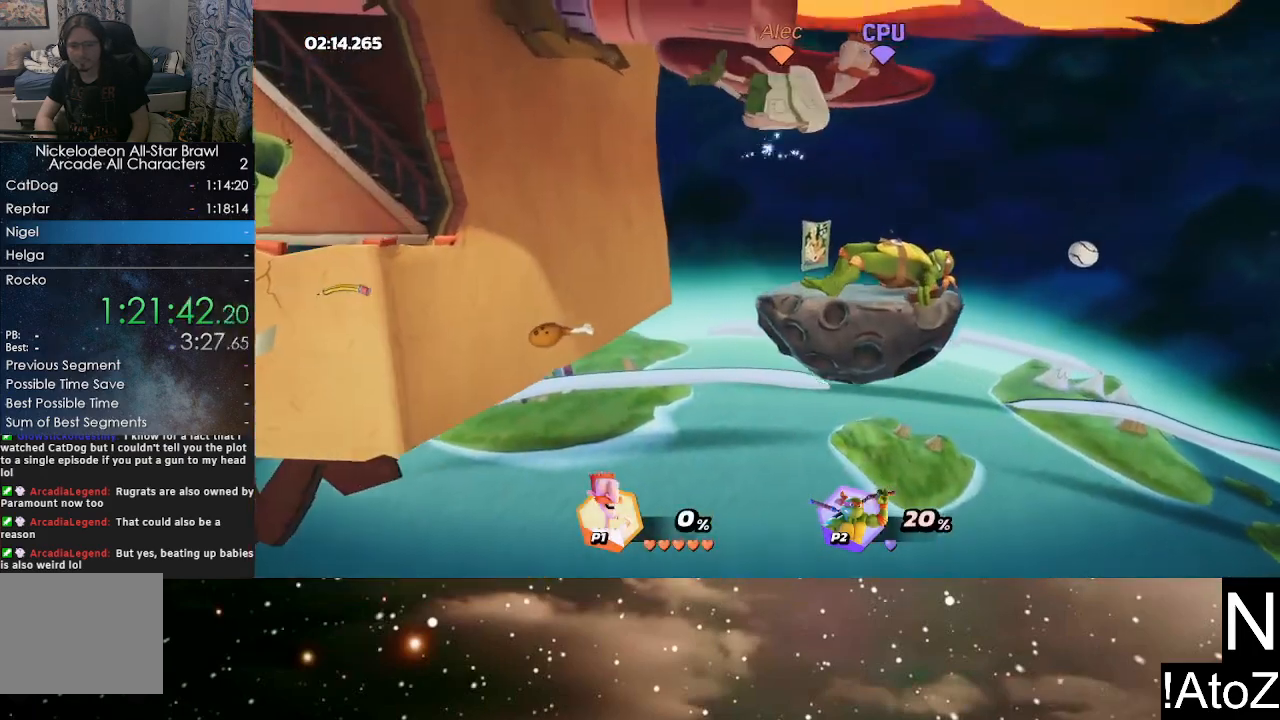
{"buttons": [], "left_stick": "right", "right_stick": "center", "events": []}
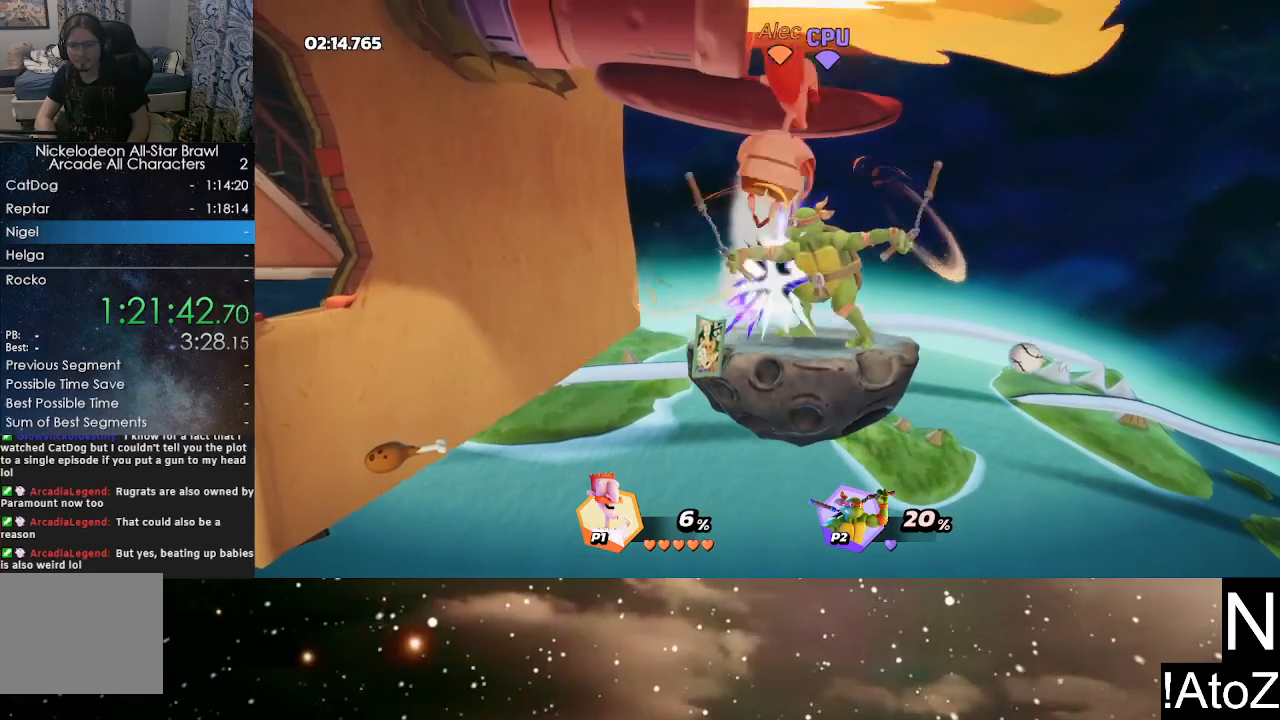
{"buttons": [], "left_stick": "center", "right_stick": "center", "events": [[83, "left_stick", "center"], [300, "B", "down"], [400, "B", "up"]]}